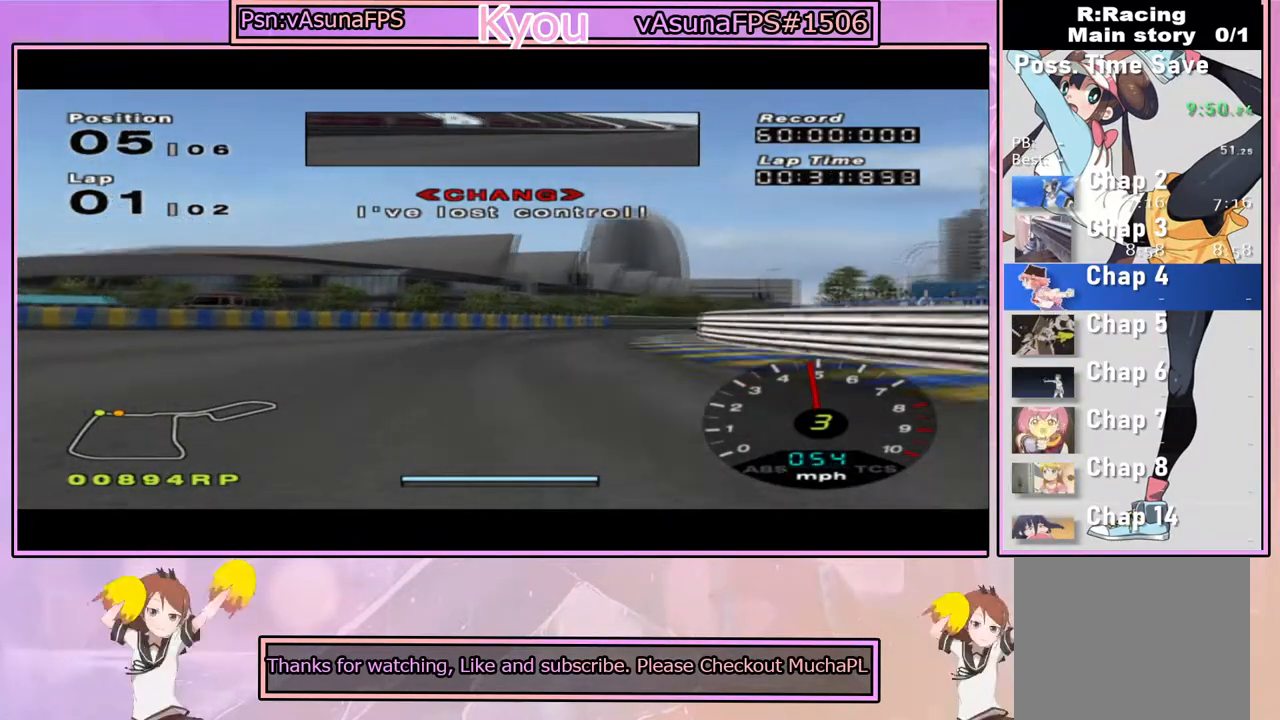
Gameplay with a controller (PlayStation layout); each line is a JSON object with the inputs held at the frame after it (dt_ms = milliseconds from this image to that frame). "events" lists button and stick changes between this image and that frame as [ms after this image, input, new state], when the widget could be followed in between.
{"dt_ms": 500, "buttons": ["CROSS"], "left_stick": "right", "right_stick": "center", "events": [[483, "left_stick", "right"]]}
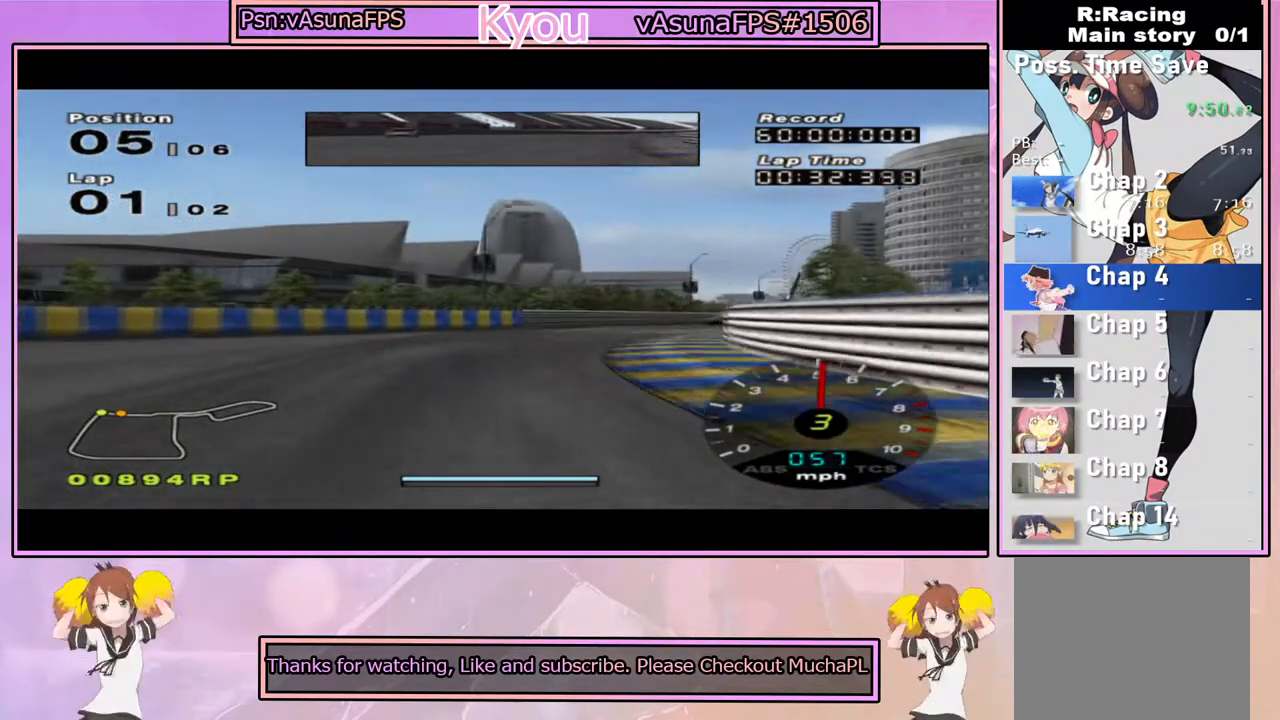
{"dt_ms": 500, "buttons": ["CROSS", "L1"], "left_stick": "right", "right_stick": "center", "events": [[133, "L1", "down"], [183, "left_stick", "center"], [317, "left_stick", "right"]]}
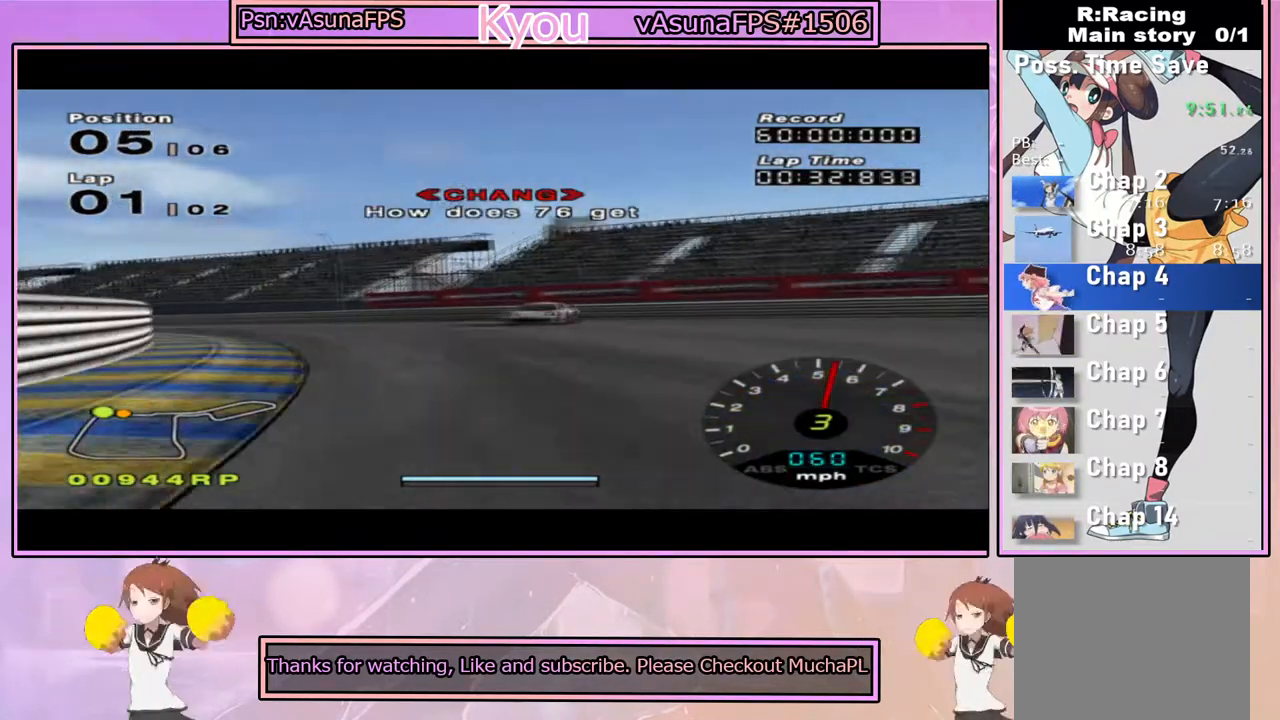
{"dt_ms": 500, "buttons": ["CROSS"], "left_stick": "center", "right_stick": "center", "events": [[17, "L1", "up"], [17, "left_stick", "center"], [283, "left_stick", "right"], [433, "left_stick", "center"]]}
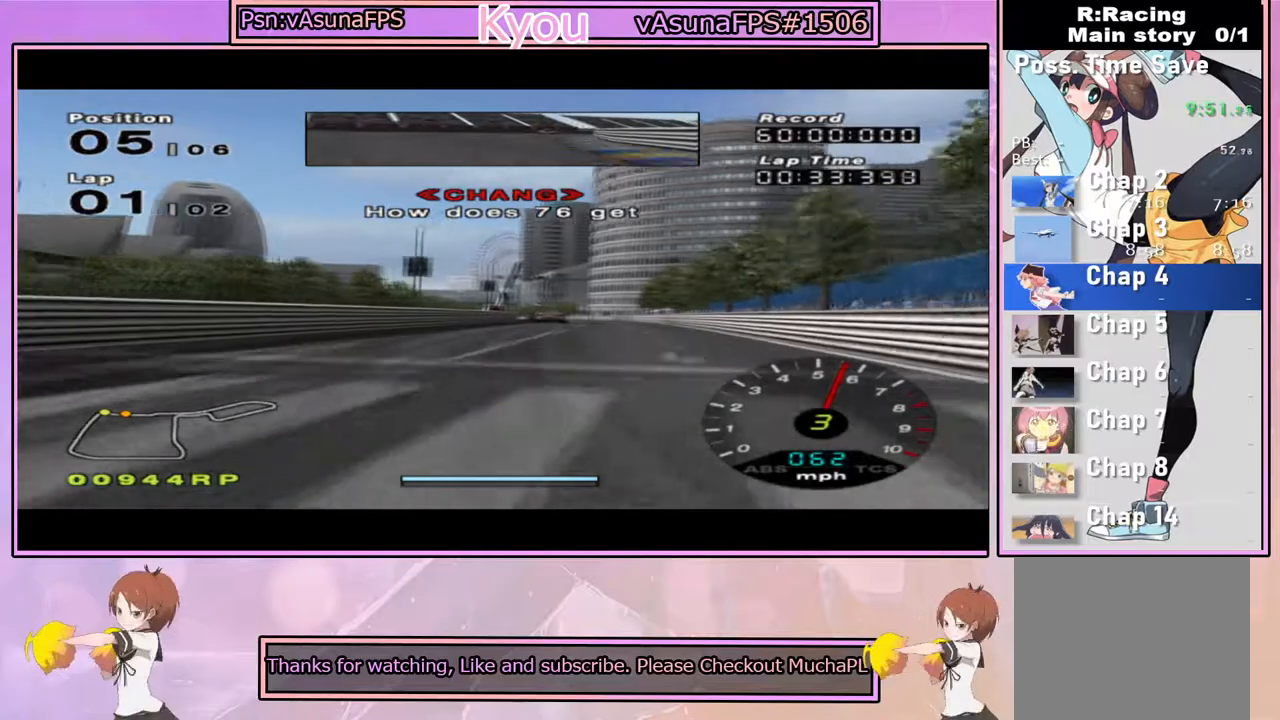
{"dt_ms": 500, "buttons": ["CROSS"], "left_stick": "center", "right_stick": "center", "events": []}
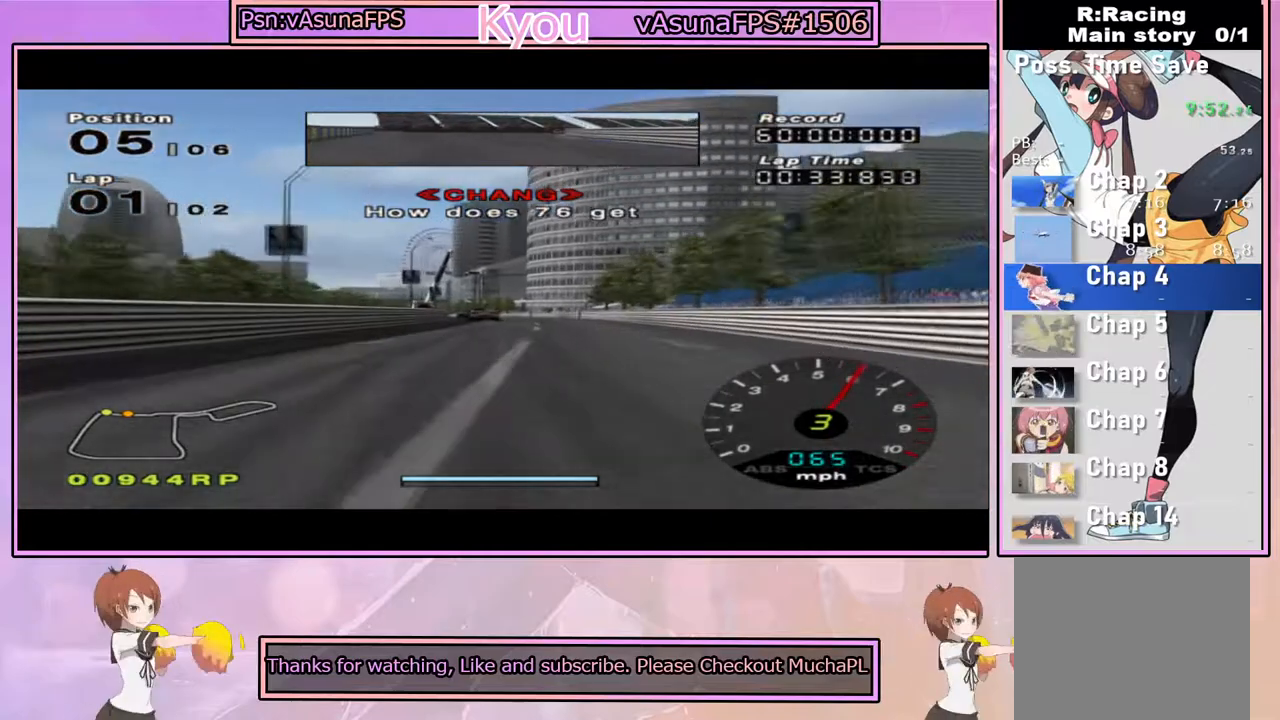
{"dt_ms": 500, "buttons": ["CROSS"], "left_stick": "center", "right_stick": "center", "events": []}
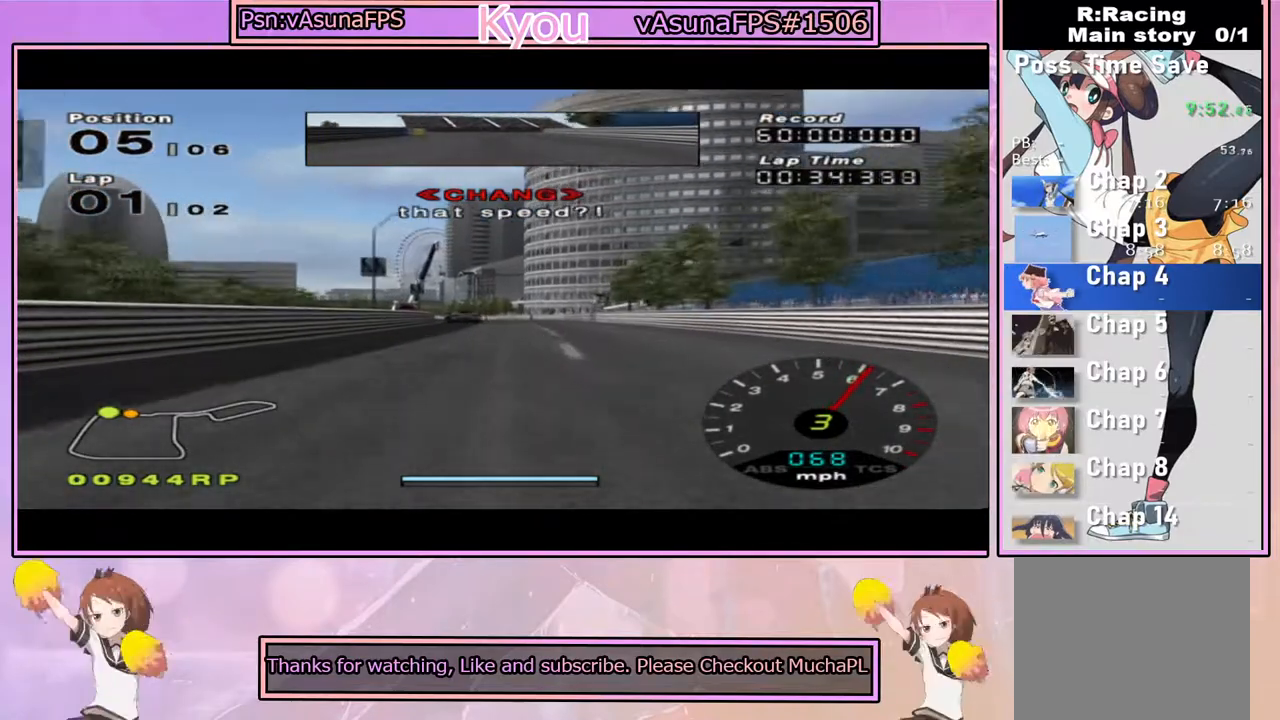
{"dt_ms": 500, "buttons": ["CROSS"], "left_stick": "center", "right_stick": "center", "events": []}
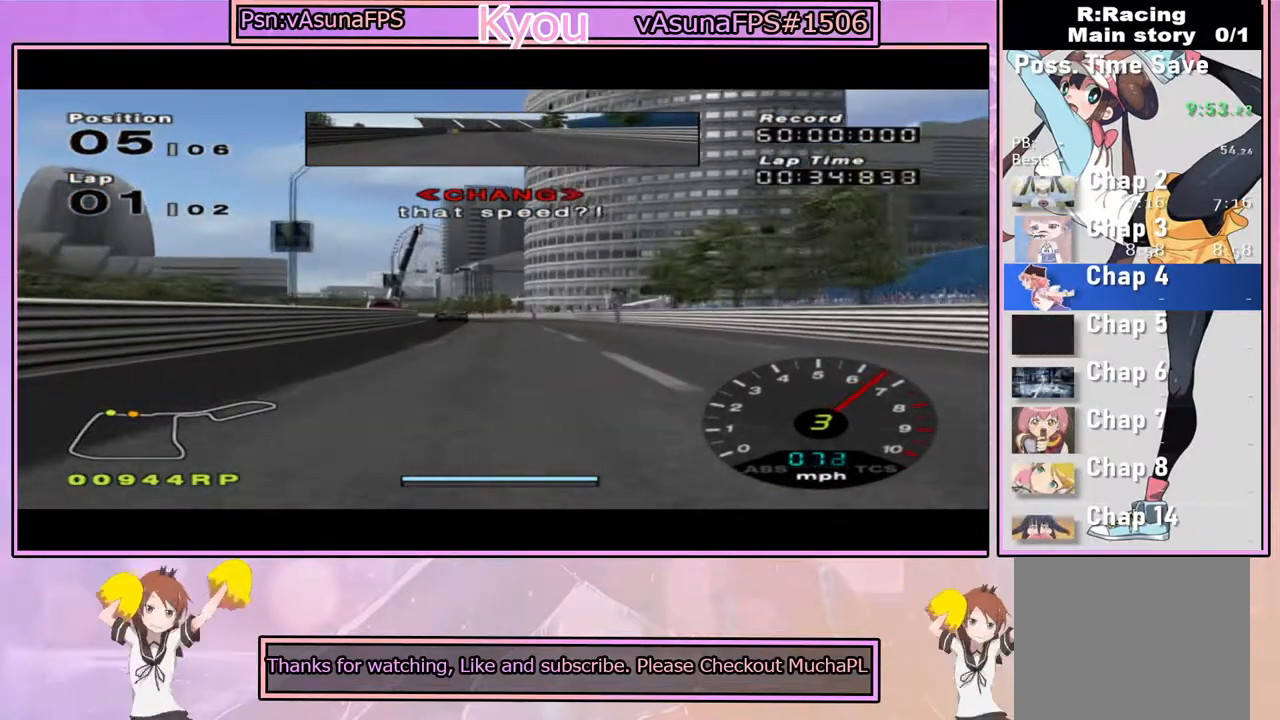
{"dt_ms": 500, "buttons": ["CROSS"], "left_stick": "center", "right_stick": "center", "events": []}
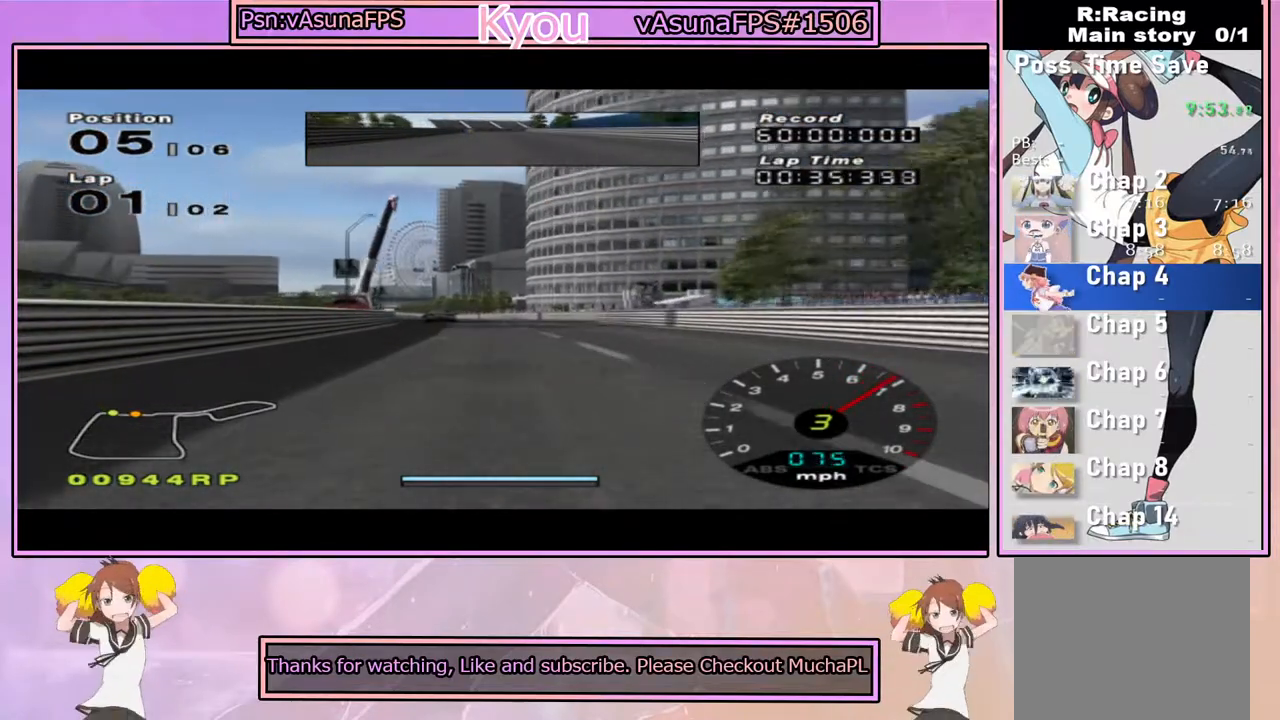
{"dt_ms": 500, "buttons": ["CROSS"], "left_stick": "center", "right_stick": "center", "events": [[200, "left_stick", "left"], [333, "left_stick", "center"]]}
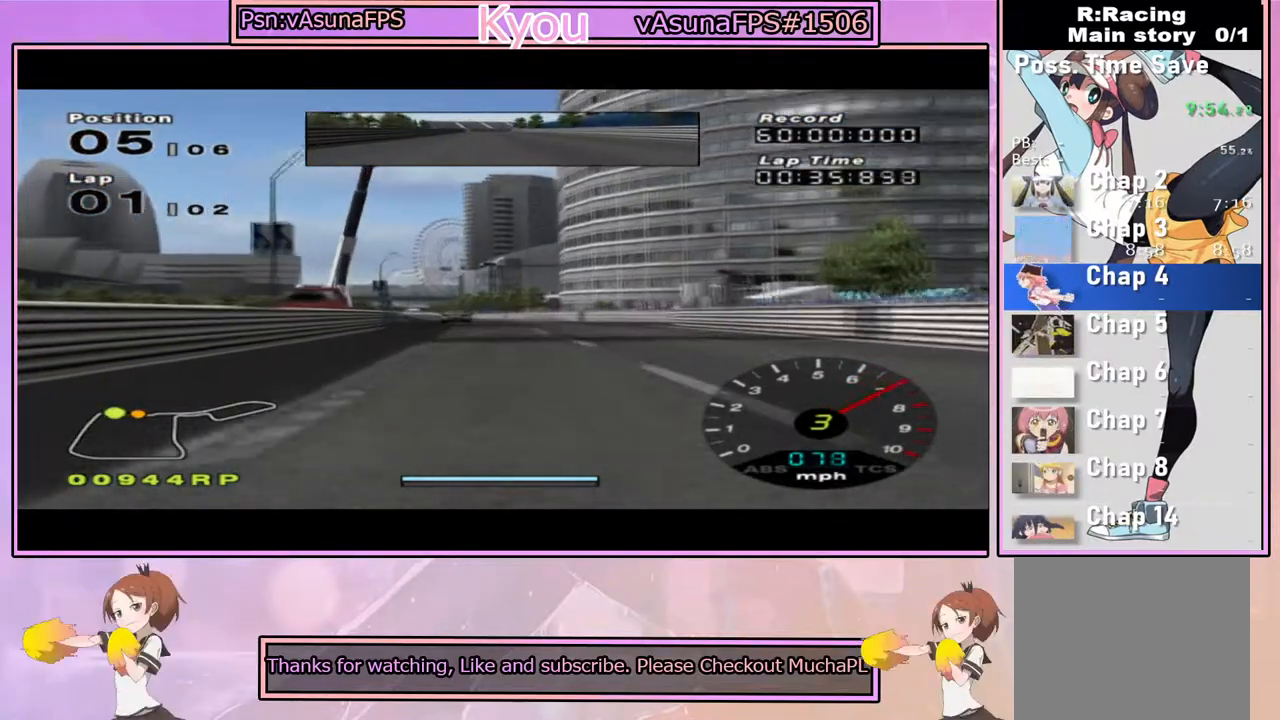
{"dt_ms": 500, "buttons": ["CROSS"], "left_stick": "center", "right_stick": "center", "events": [[50, "R1", "down"], [200, "R1", "up"], [400, "left_stick", "left"], [467, "left_stick", "center"]]}
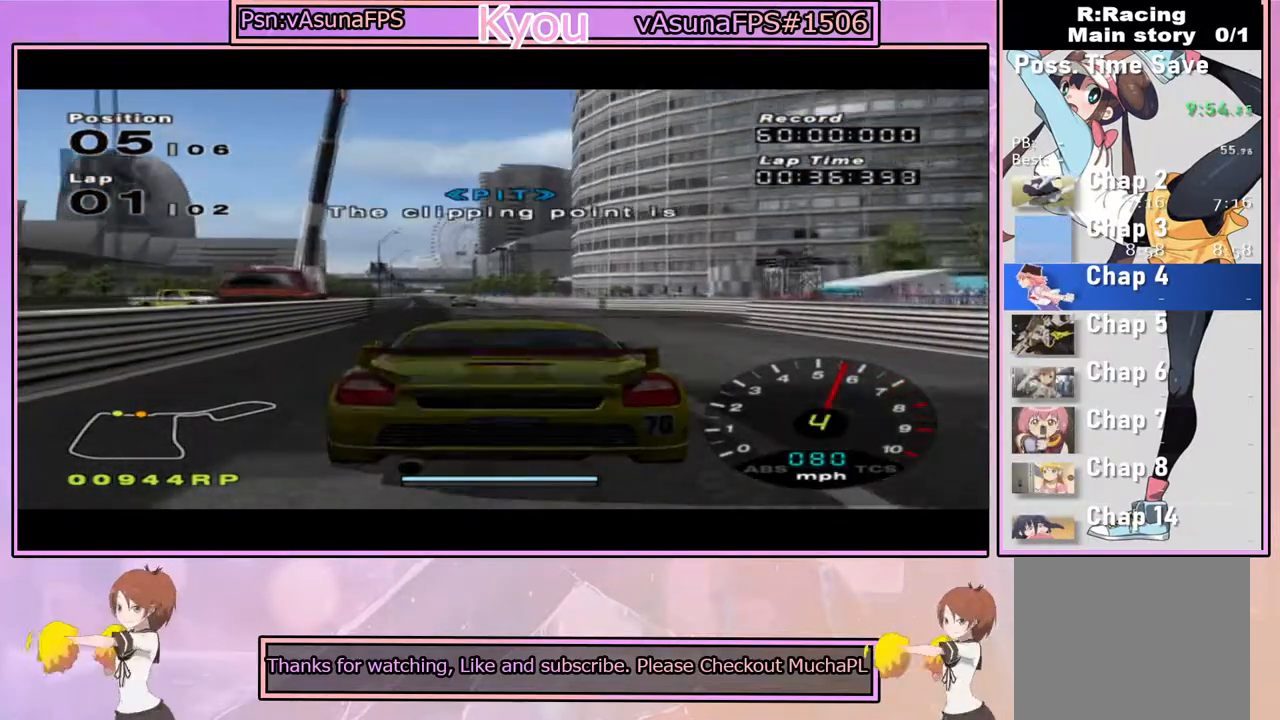
{"dt_ms": 500, "buttons": ["CROSS", "R1"], "left_stick": "center", "right_stick": "center", "events": [[450, "R1", "down"]]}
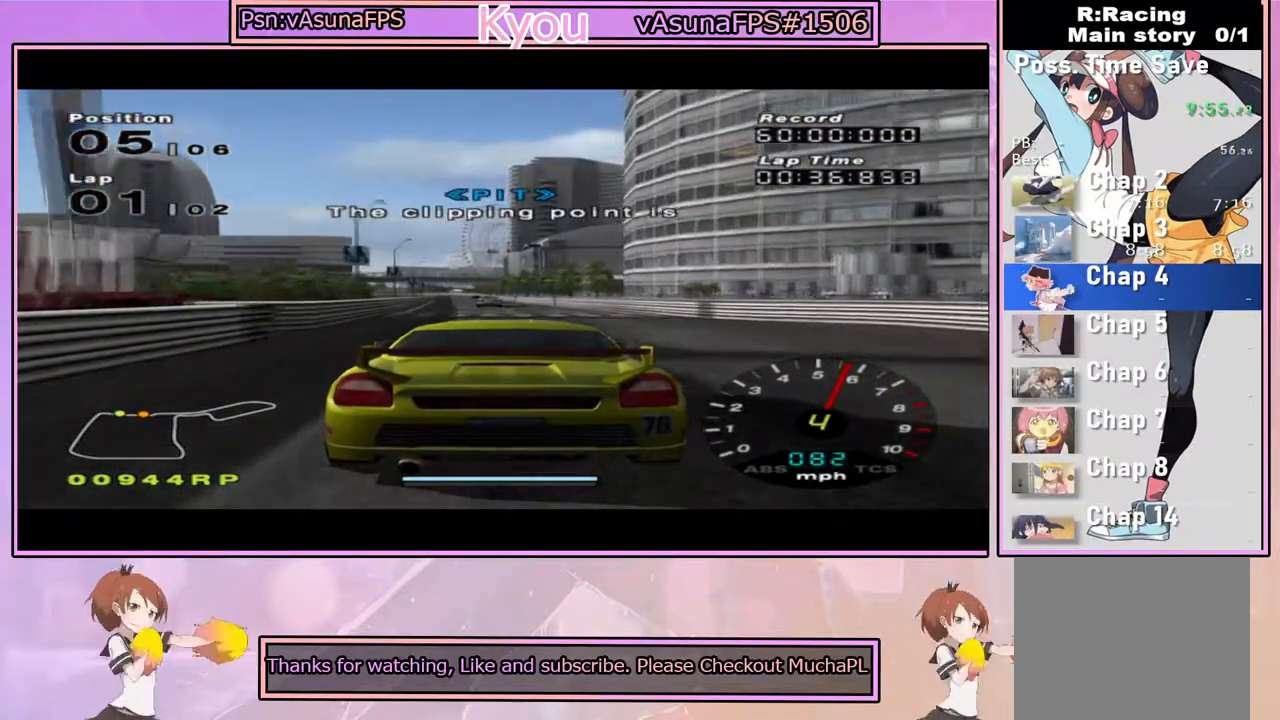
{"dt_ms": 500, "buttons": ["CROSS"], "left_stick": "center", "right_stick": "center", "events": [[67, "R1", "up"]]}
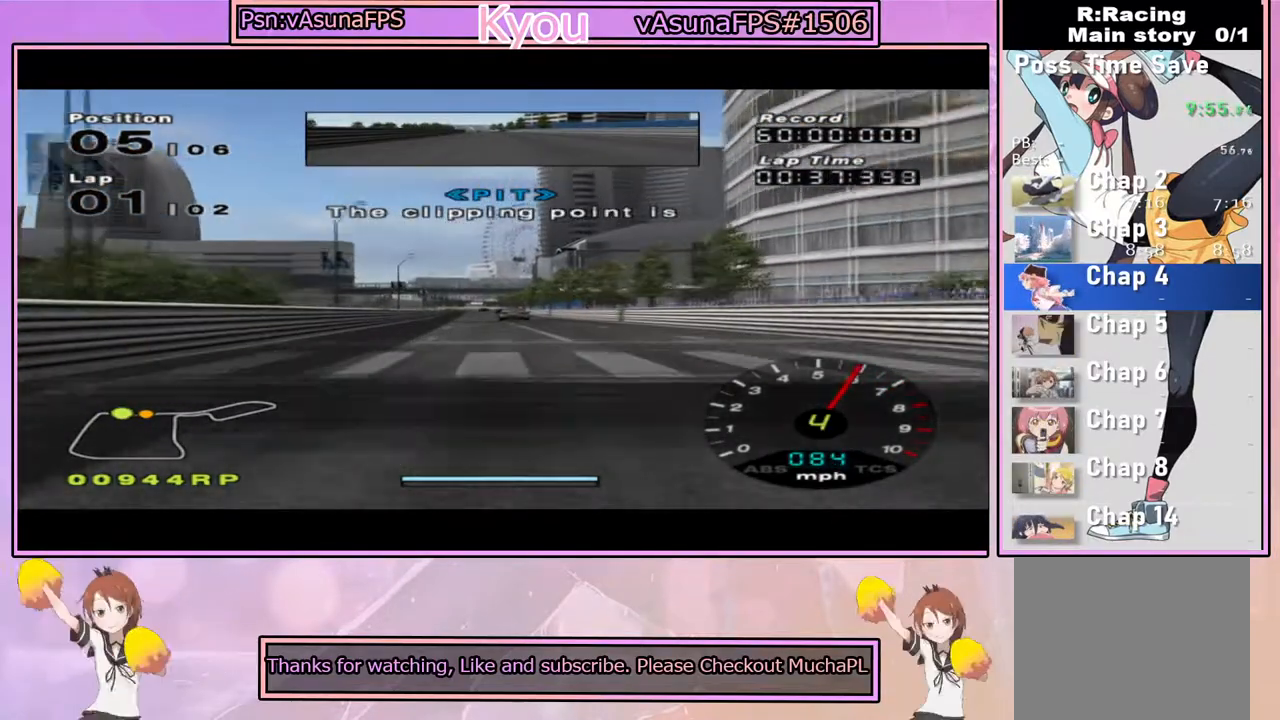
{"dt_ms": 500, "buttons": ["CROSS"], "left_stick": "center", "right_stick": "center", "events": []}
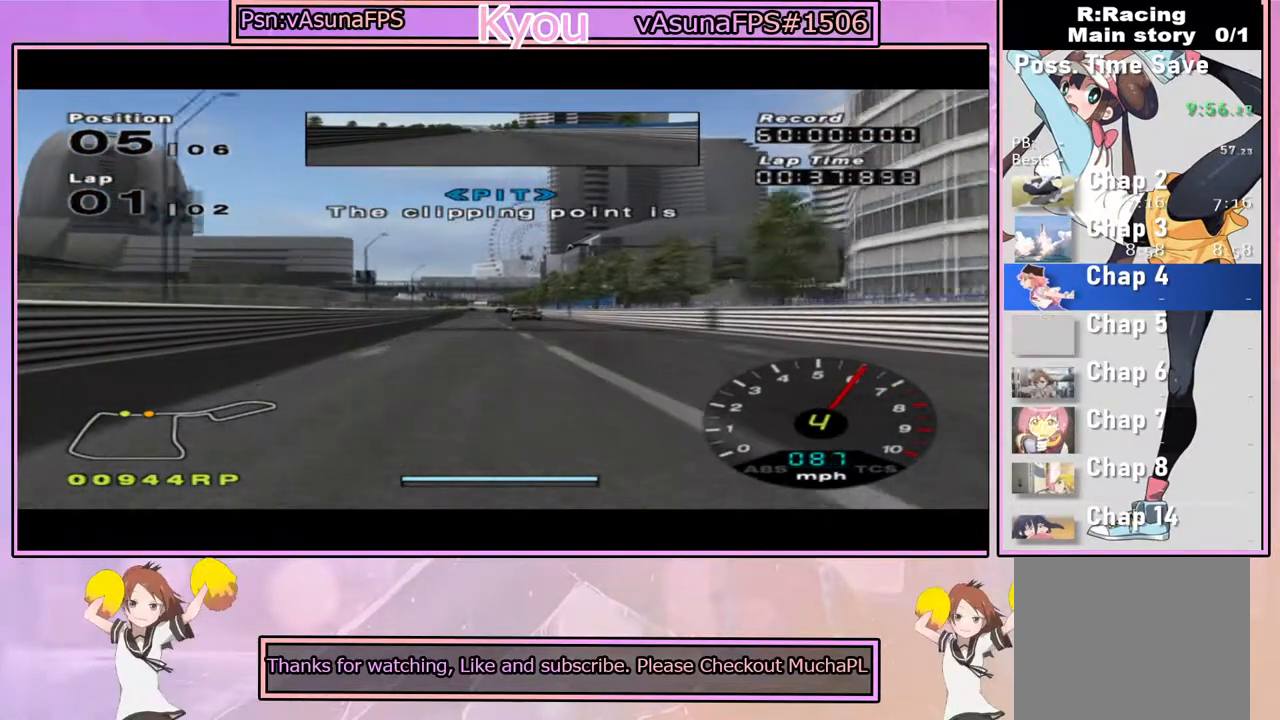
{"dt_ms": 500, "buttons": ["CROSS"], "left_stick": "center", "right_stick": "center", "events": []}
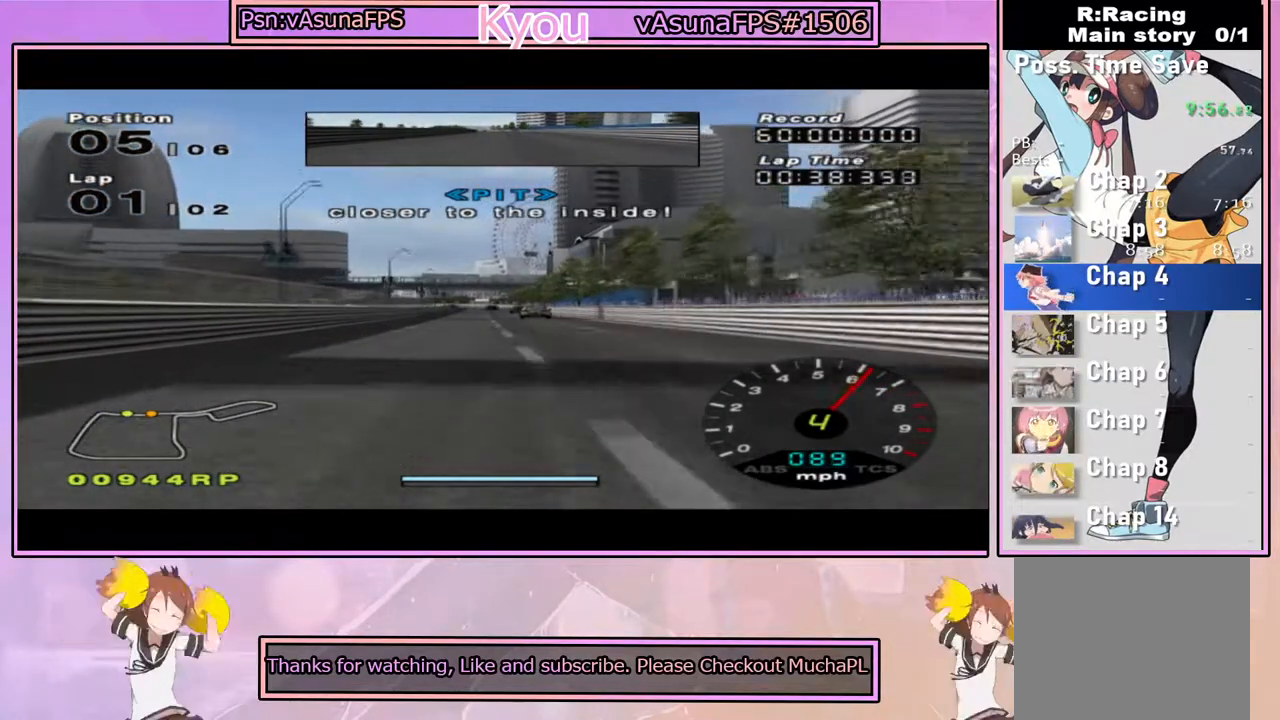
{"dt_ms": 500, "buttons": ["CROSS"], "left_stick": "right", "right_stick": "center", "events": [[483, "left_stick", "right"]]}
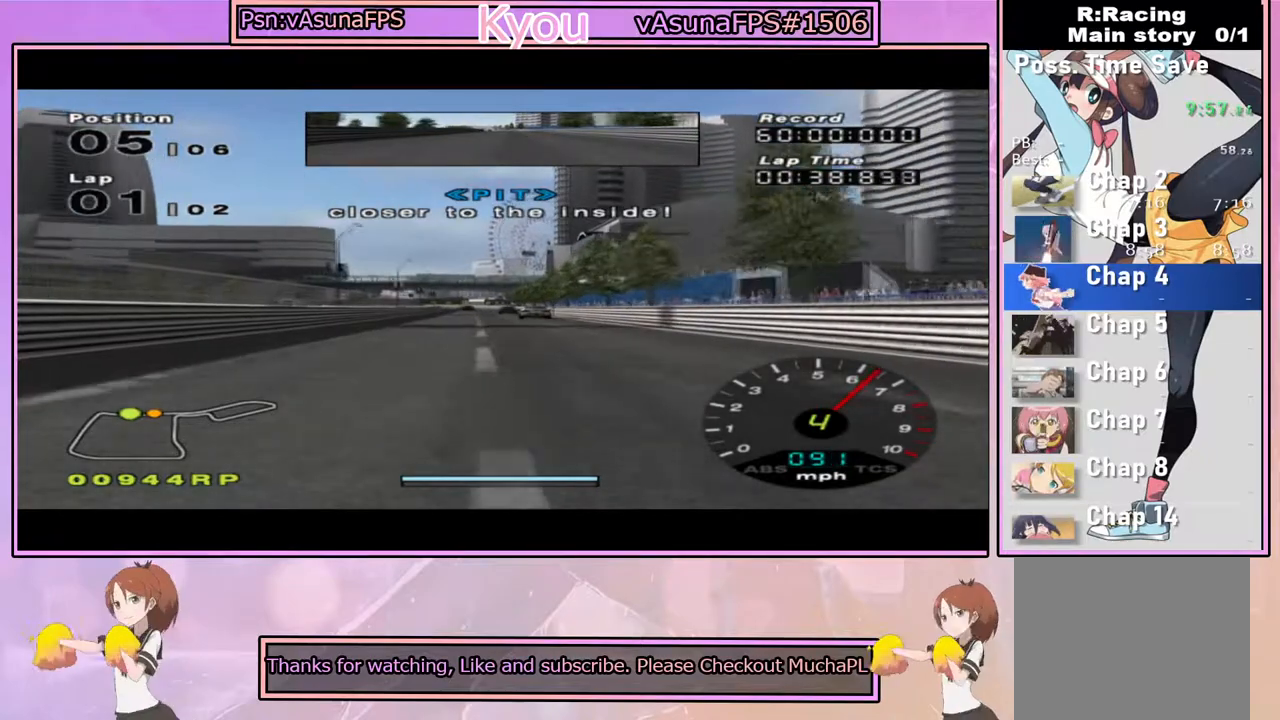
{"dt_ms": 500, "buttons": ["CROSS"], "left_stick": "center", "right_stick": "center", "events": [[67, "left_stick", "center"]]}
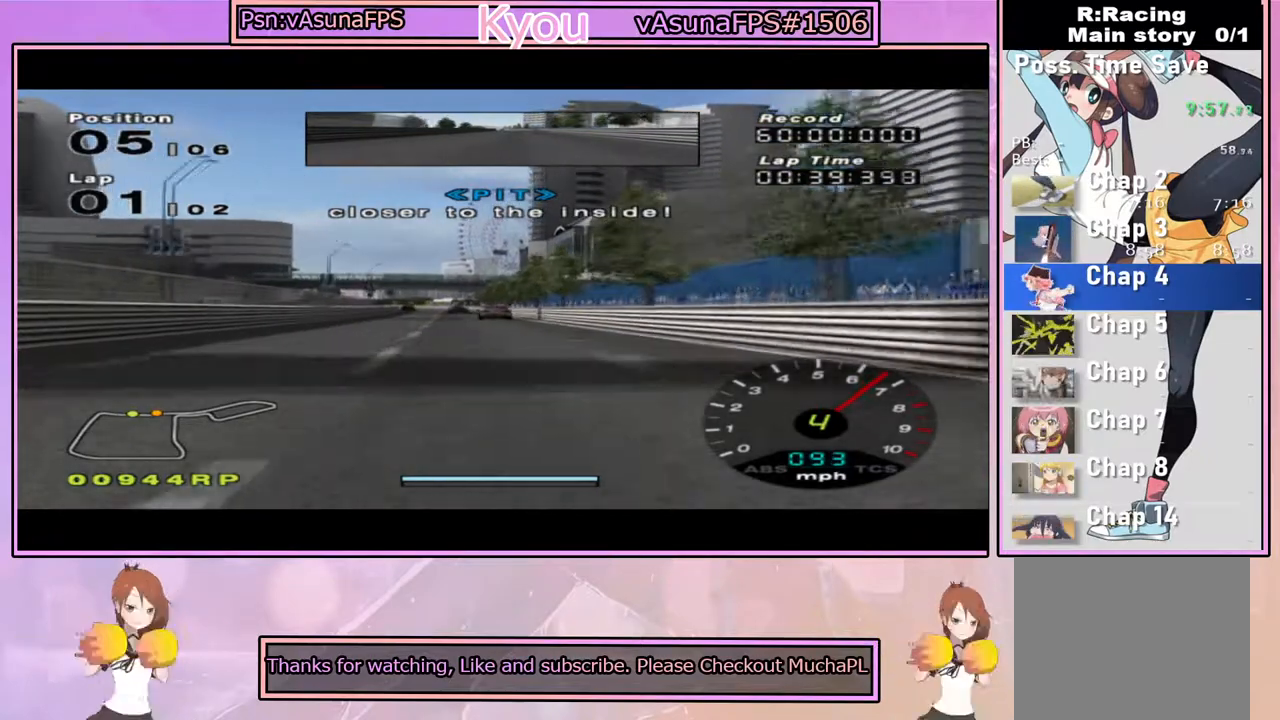
{"dt_ms": 1000, "buttons": ["CROSS"], "left_stick": "left", "right_stick": "center", "events": [[1000, "left_stick", "left"]]}
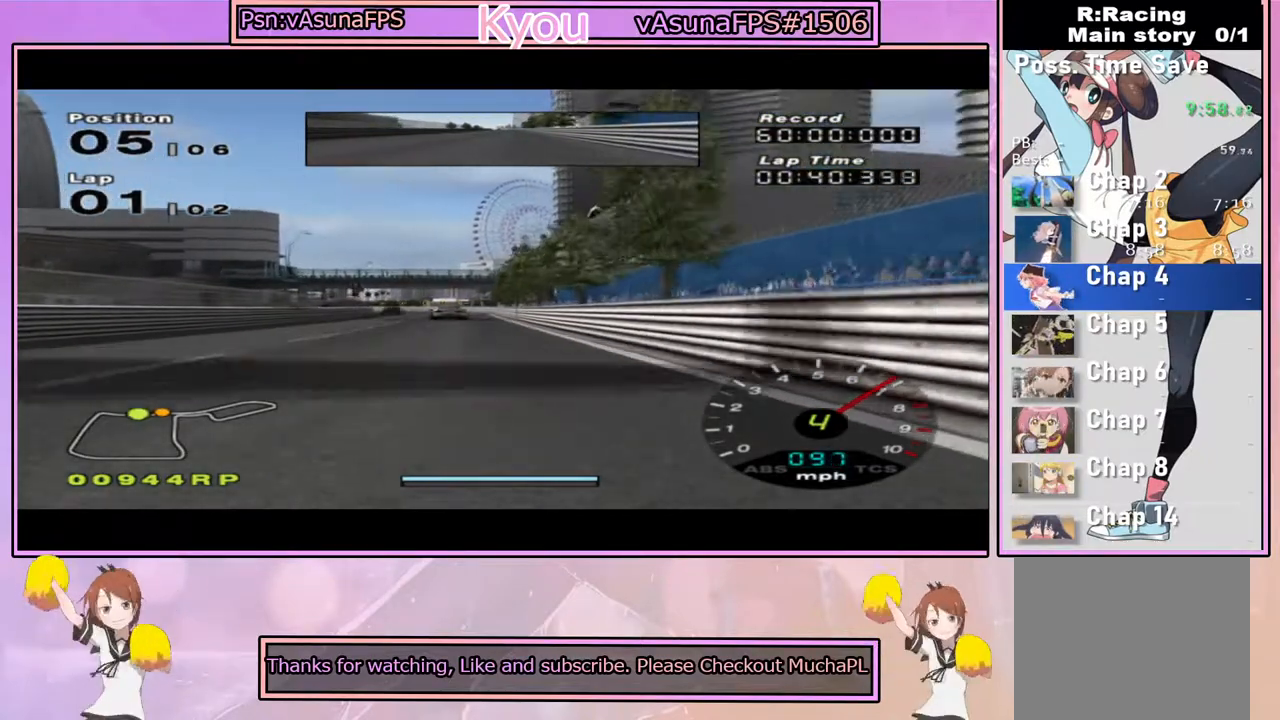
{"dt_ms": 500, "buttons": ["CROSS"], "left_stick": "left", "right_stick": "center", "events": [[133, "left_stick", "center"], [483, "left_stick", "left"]]}
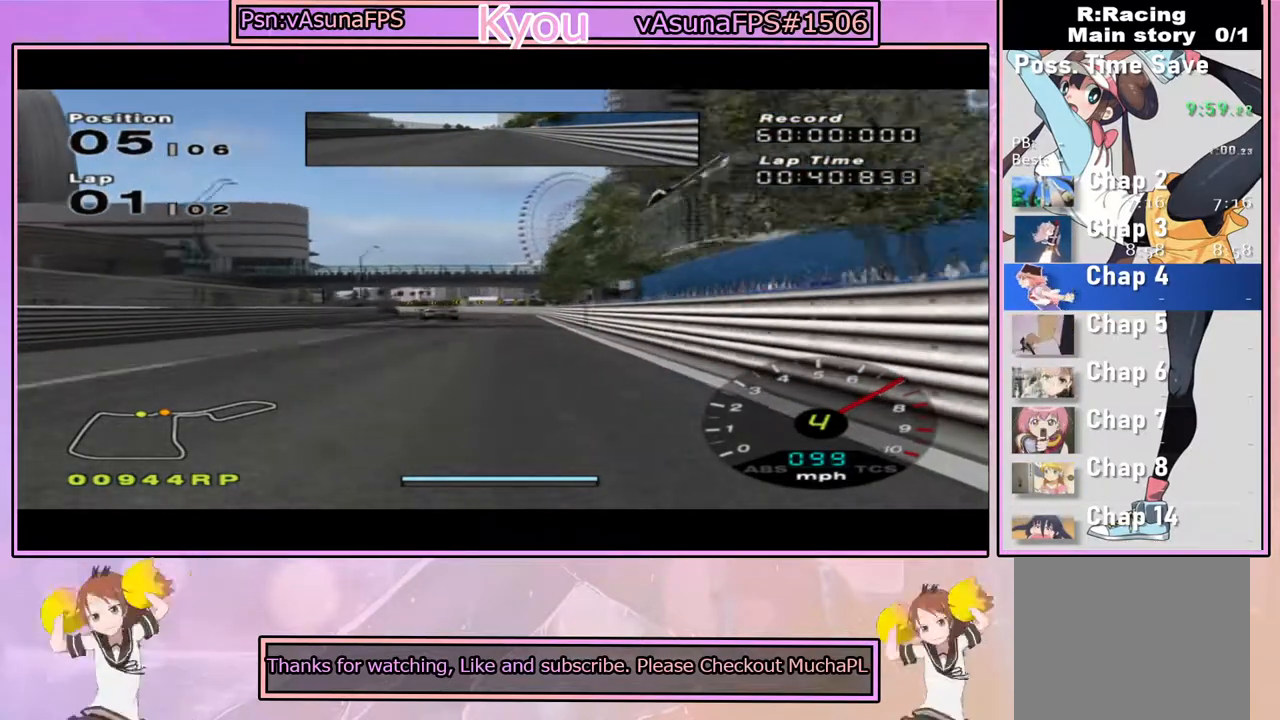
{"dt_ms": 500, "buttons": ["CROSS"], "left_stick": "center", "right_stick": "center", "events": [[150, "left_stick", "center"], [267, "left_stick", "left"], [417, "left_stick", "center"]]}
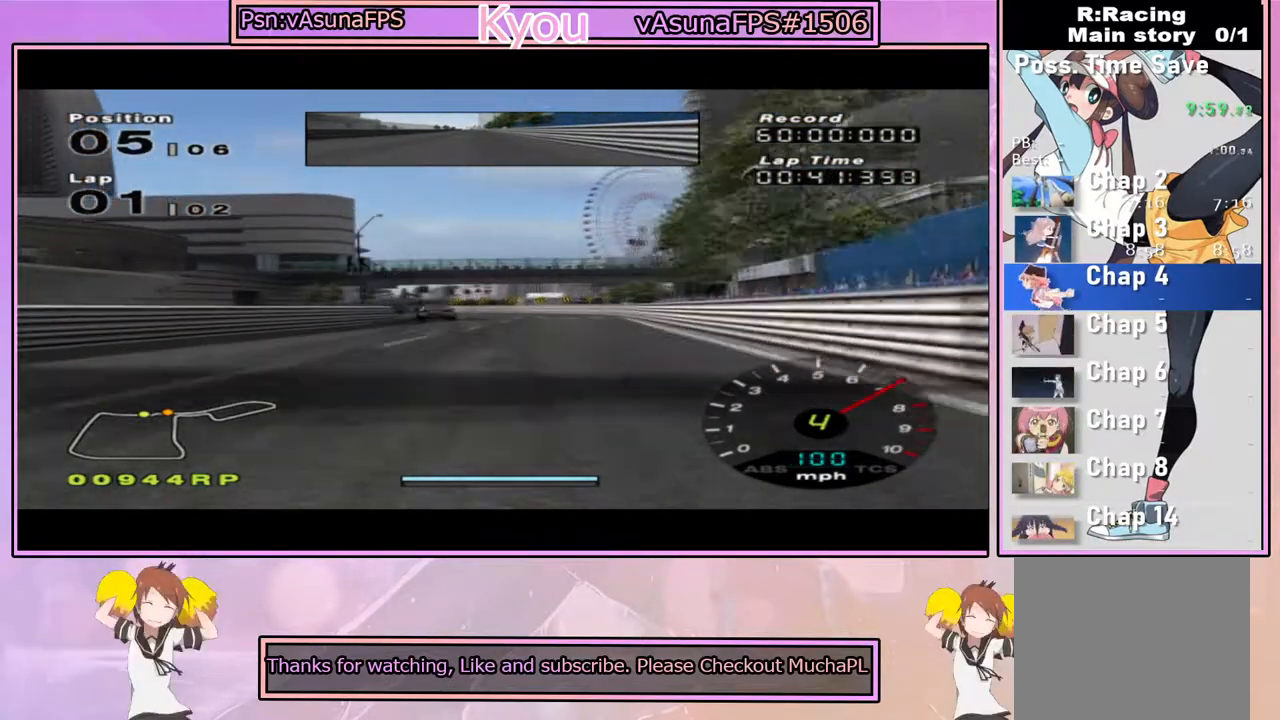
{"dt_ms": 500, "buttons": ["CROSS"], "left_stick": "center", "right_stick": "center", "events": [[117, "left_stick", "left"], [300, "CROSS", "up"], [417, "CROSS", "down"], [483, "left_stick", "center"]]}
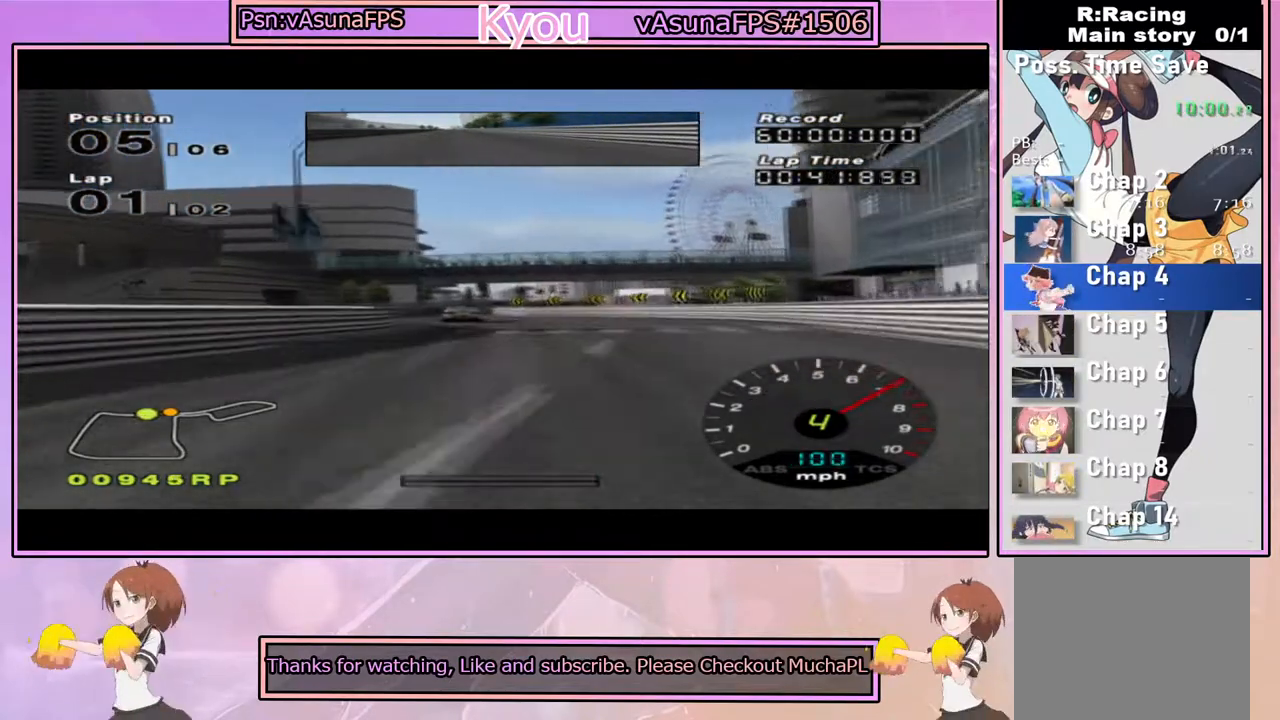
{"dt_ms": 500, "buttons": ["CROSS"], "left_stick": "center", "right_stick": "center", "events": [[150, "left_stick", "left"], [317, "left_stick", "center"]]}
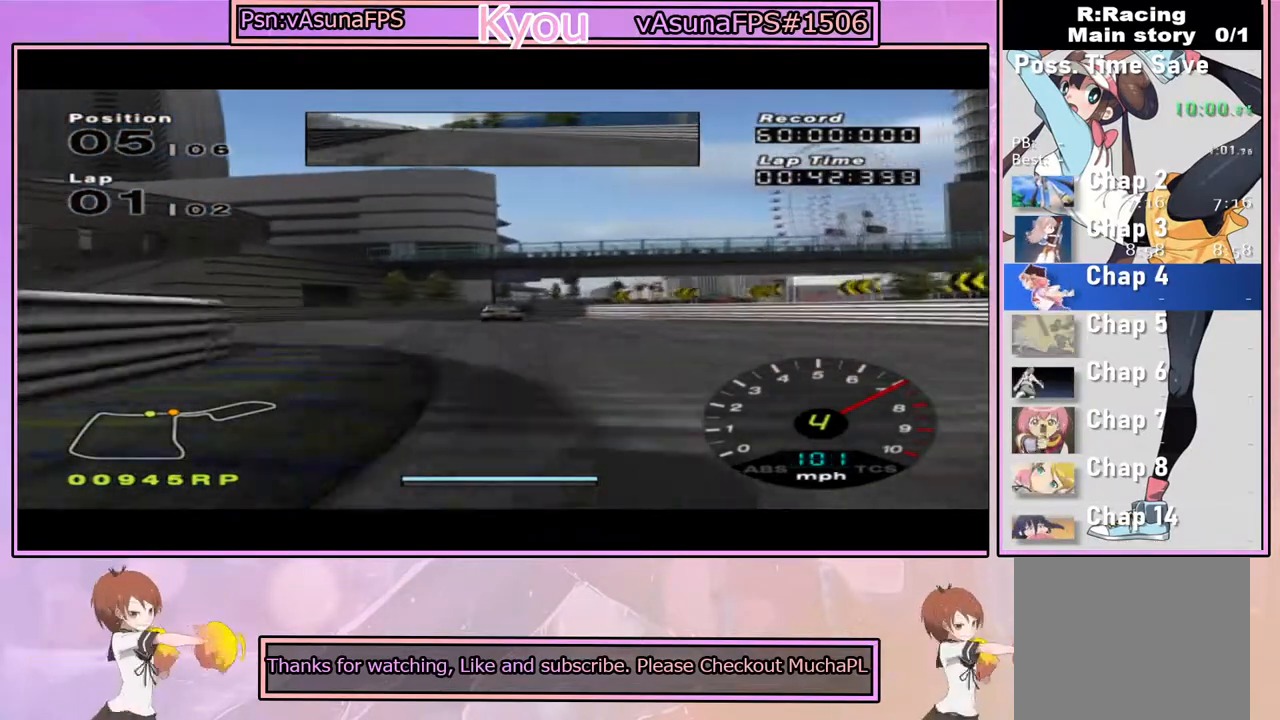
{"dt_ms": 500, "buttons": ["CROSS"], "left_stick": "center", "right_stick": "center", "events": [[200, "left_stick", "right"], [250, "left_stick", "center"]]}
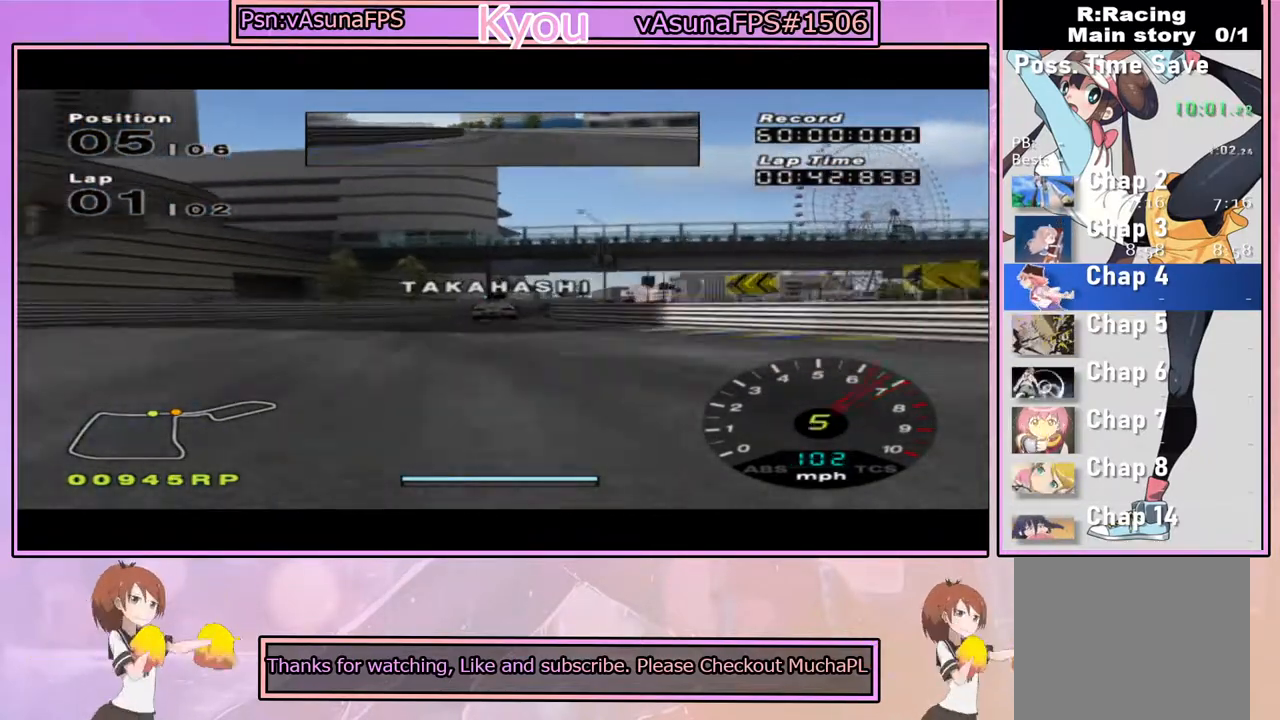
{"dt_ms": 500, "buttons": ["CROSS"], "left_stick": "center", "right_stick": "center", "events": [[217, "left_stick", "right"], [367, "left_stick", "center"]]}
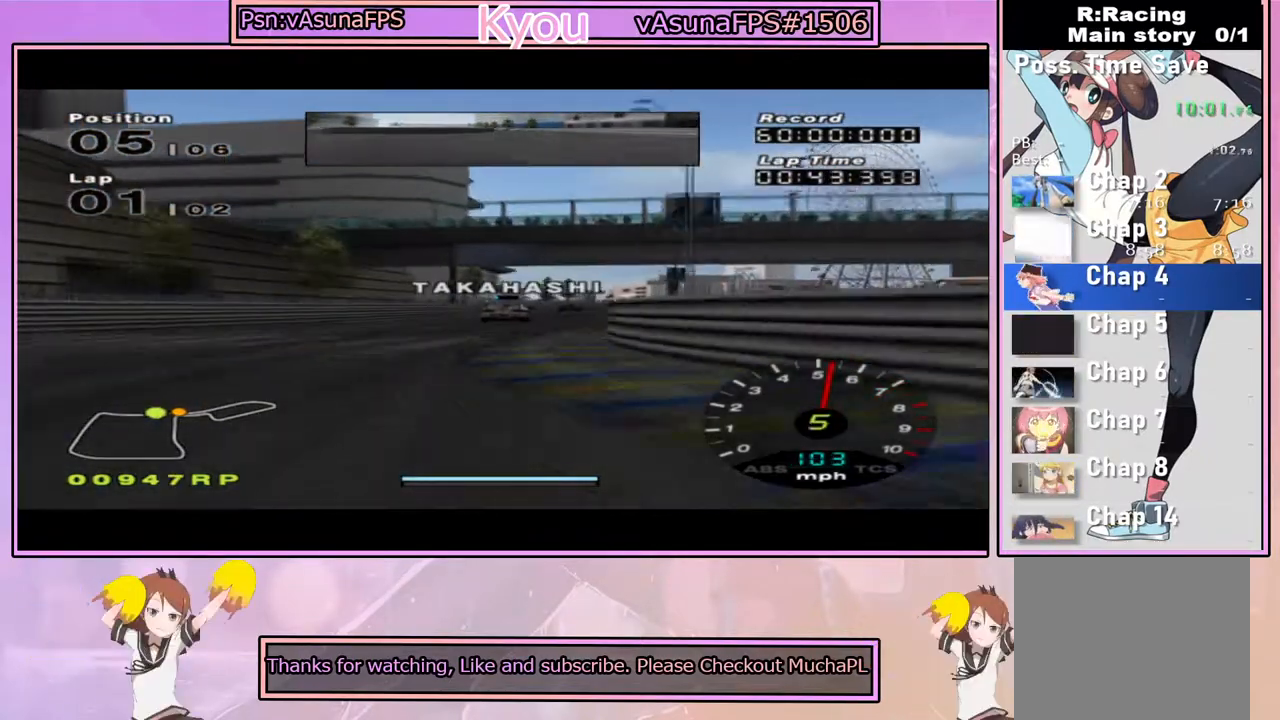
{"dt_ms": 500, "buttons": ["CROSS"], "left_stick": "center", "right_stick": "center", "events": [[33, "left_stick", "right"], [183, "left_stick", "center"], [383, "left_stick", "right"], [500, "left_stick", "center"]]}
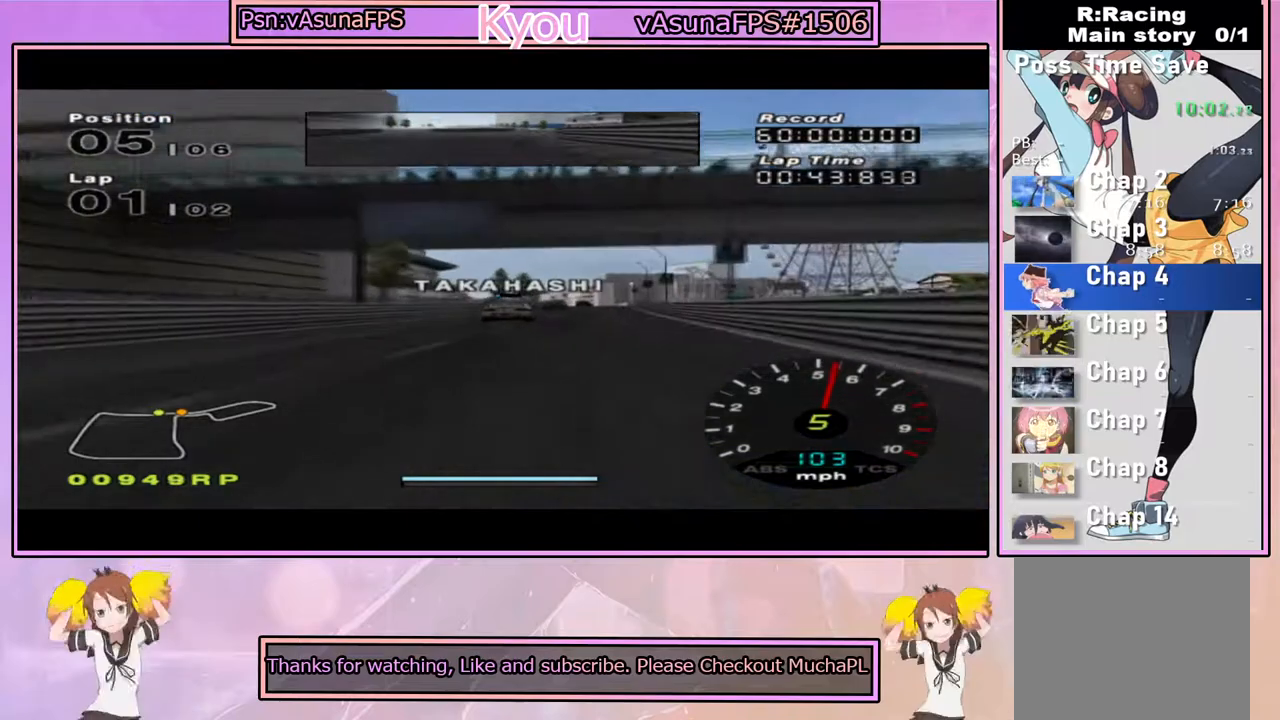
{"dt_ms": 500, "buttons": ["CROSS"], "left_stick": "center", "right_stick": "center", "events": [[200, "left_stick", "right"], [367, "left_stick", "center"]]}
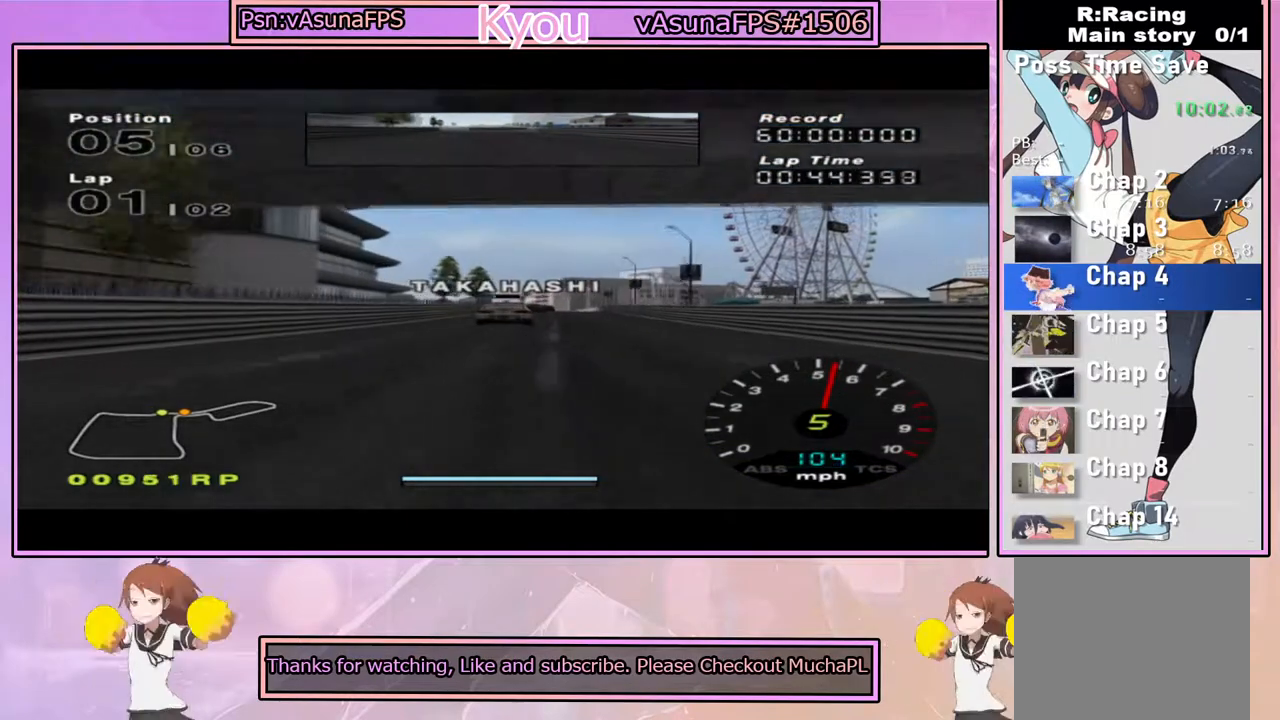
{"dt_ms": 500, "buttons": ["CROSS"], "left_stick": "center", "right_stick": "center", "events": []}
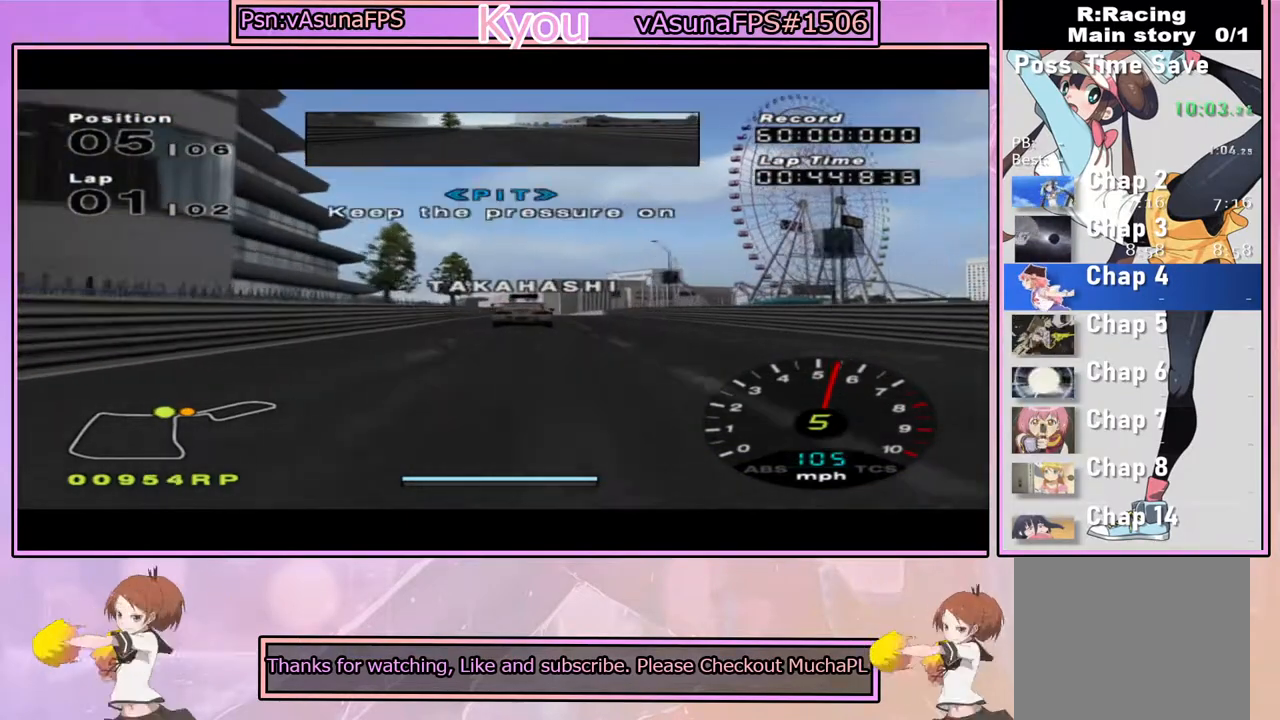
{"dt_ms": 500, "buttons": ["CROSS"], "left_stick": "center", "right_stick": "center", "events": [[317, "left_stick", "right"], [400, "left_stick", "center"]]}
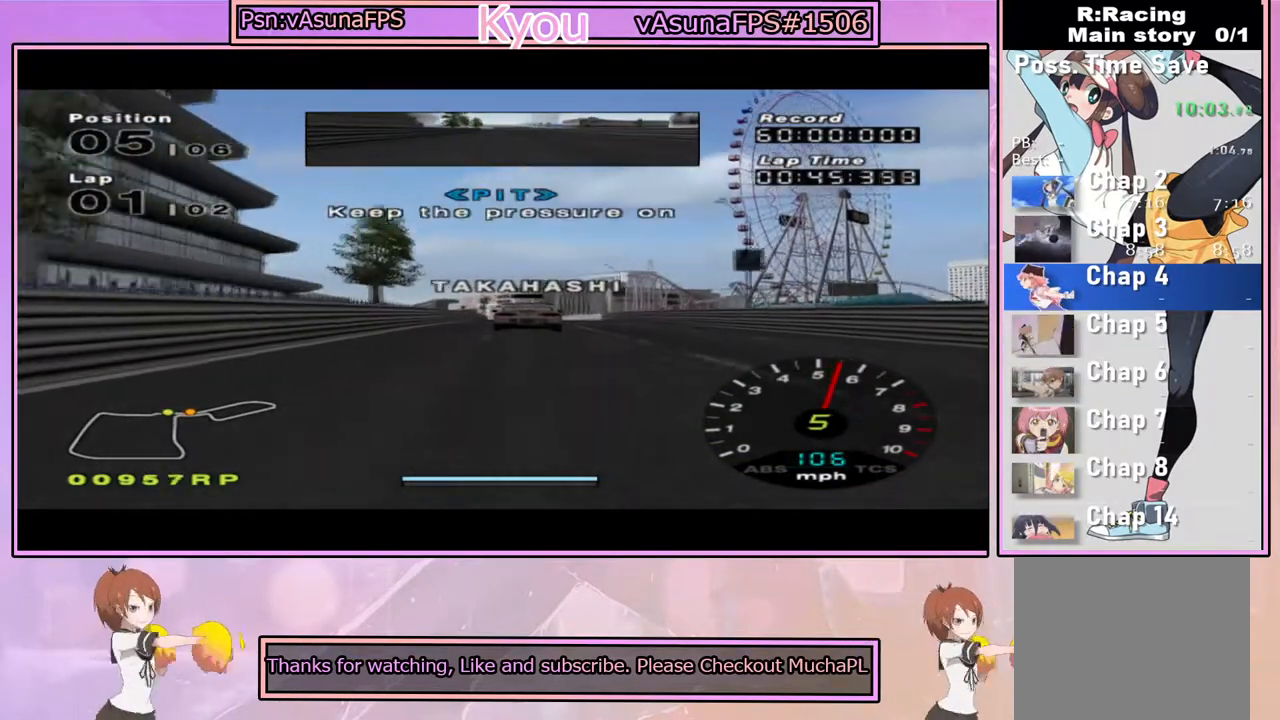
{"dt_ms": 500, "buttons": ["CROSS"], "left_stick": "center", "right_stick": "center", "events": []}
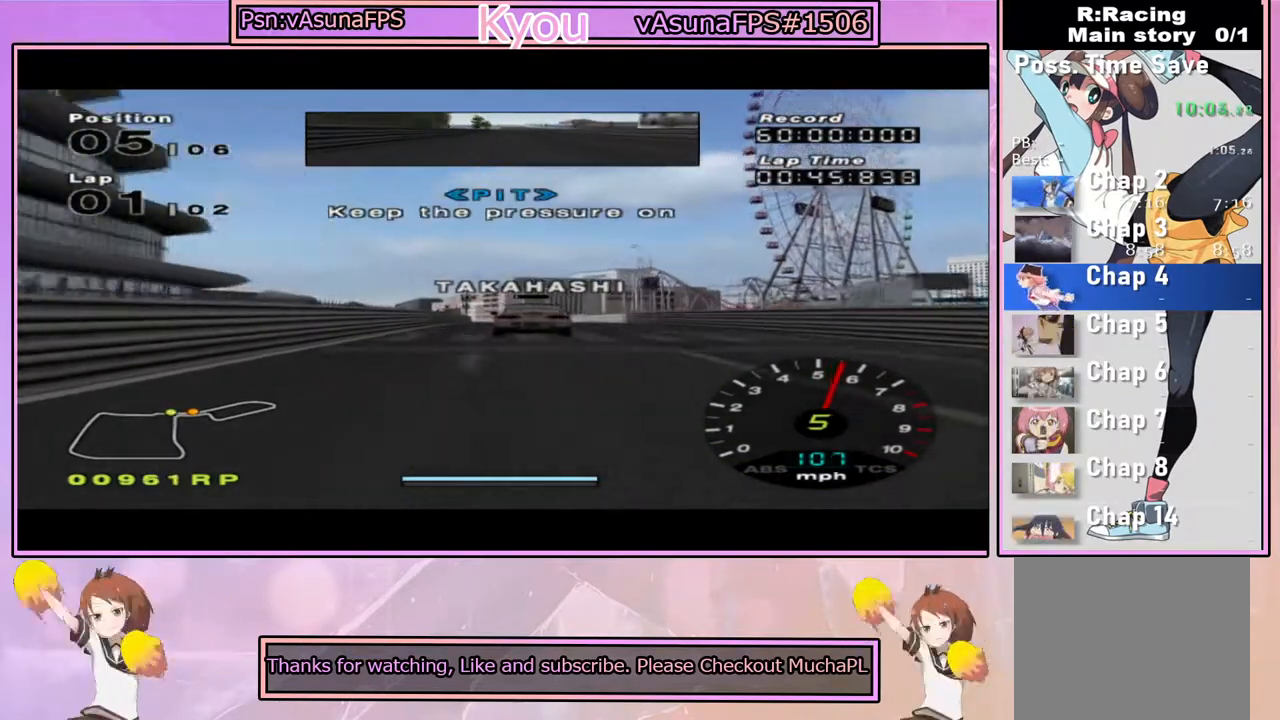
{"dt_ms": 500, "buttons": ["CROSS"], "left_stick": "center", "right_stick": "center", "events": [[17, "left_stick", "right"], [117, "left_stick", "center"]]}
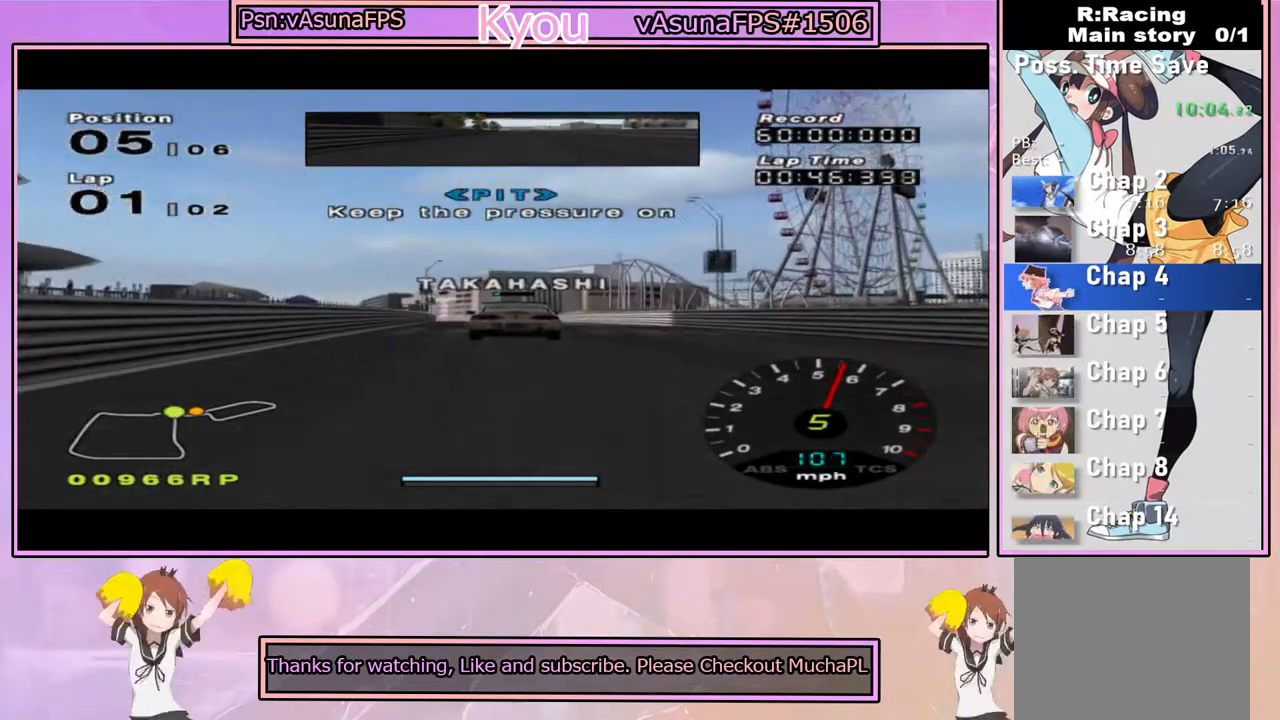
{"dt_ms": 500, "buttons": ["CROSS"], "left_stick": "center", "right_stick": "center", "events": [[17, "left_stick", "left"], [83, "left_stick", "center"]]}